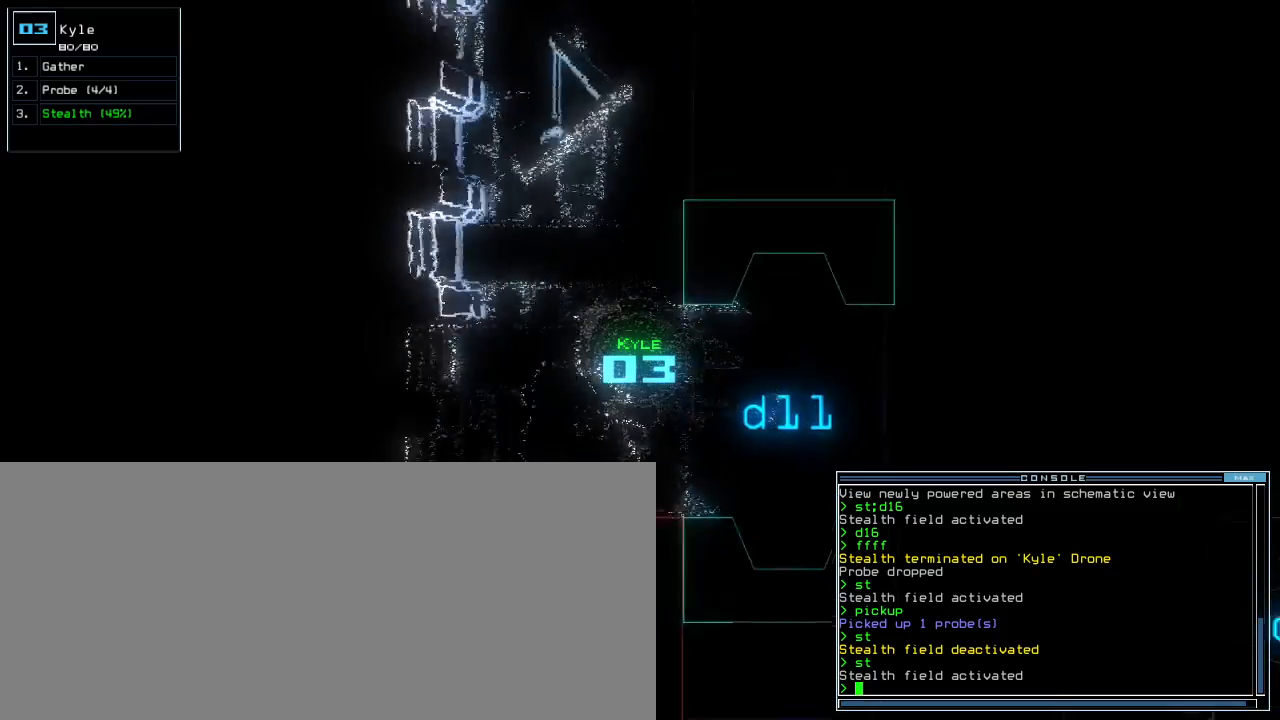
Gameplay with keyboard; each line is a JSON object with the keys held at the frame after it. "events" lists presses ("down") and releases ("up") of ".", "0", "1", "2", "3", "4", "5", "6", "7", "8", "9", "a", "b", "backspace", "c", "caps_lock", "comma", "ctrl_l", "ctrl_r", "d", "down", "e", "equals", "escape", "f", "f8", "g", "h", "i", "j", "k", "l", "left", "m", "minus", "n", "o", "p", "q", "quote", "r", "return", "right", "s", "semicolon", "shift_l", "shift_r", "space", "t", "tab", "tilde", "u", "up", "v", "w", "x", "y" and "z" between this image and that frame as [ms after this image, input, new state], when the widget could be followed in between. No other keys are recorded. Mouse input is not recorded.
{"keys": ["up"], "events": [[140, "right", "down"], [360, "right", "up"]]}
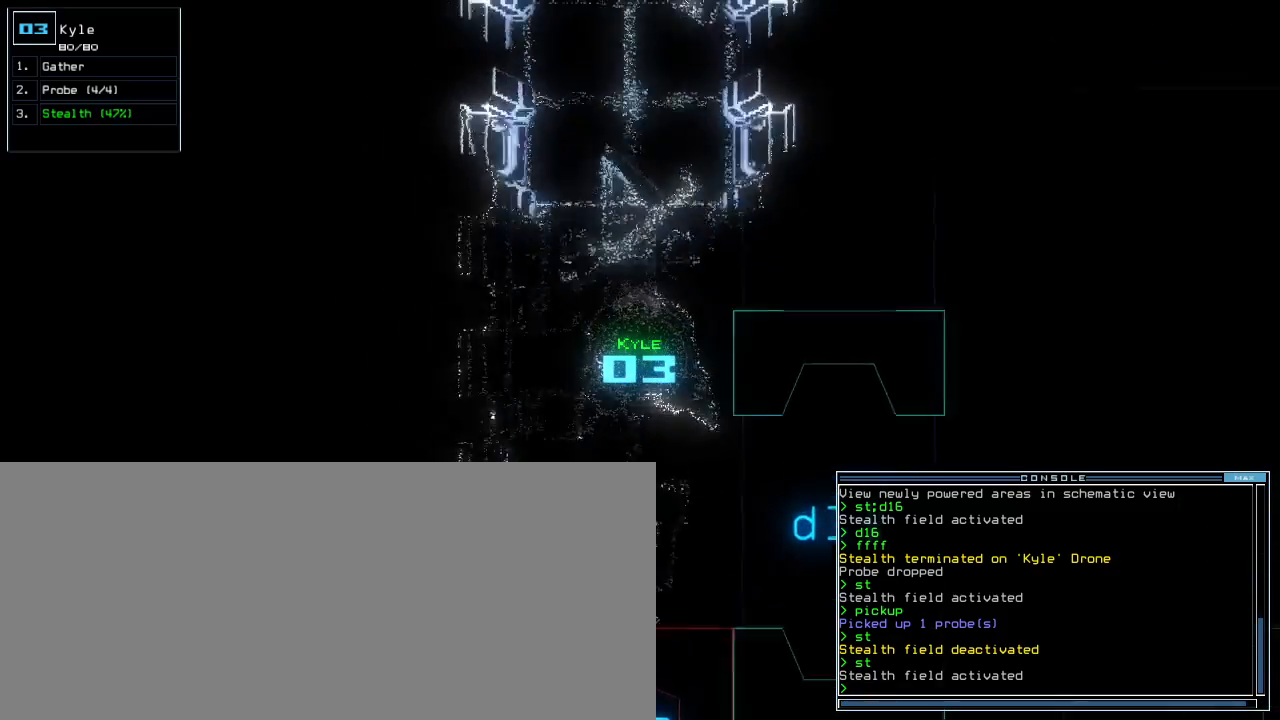
{"keys": ["up"], "events": []}
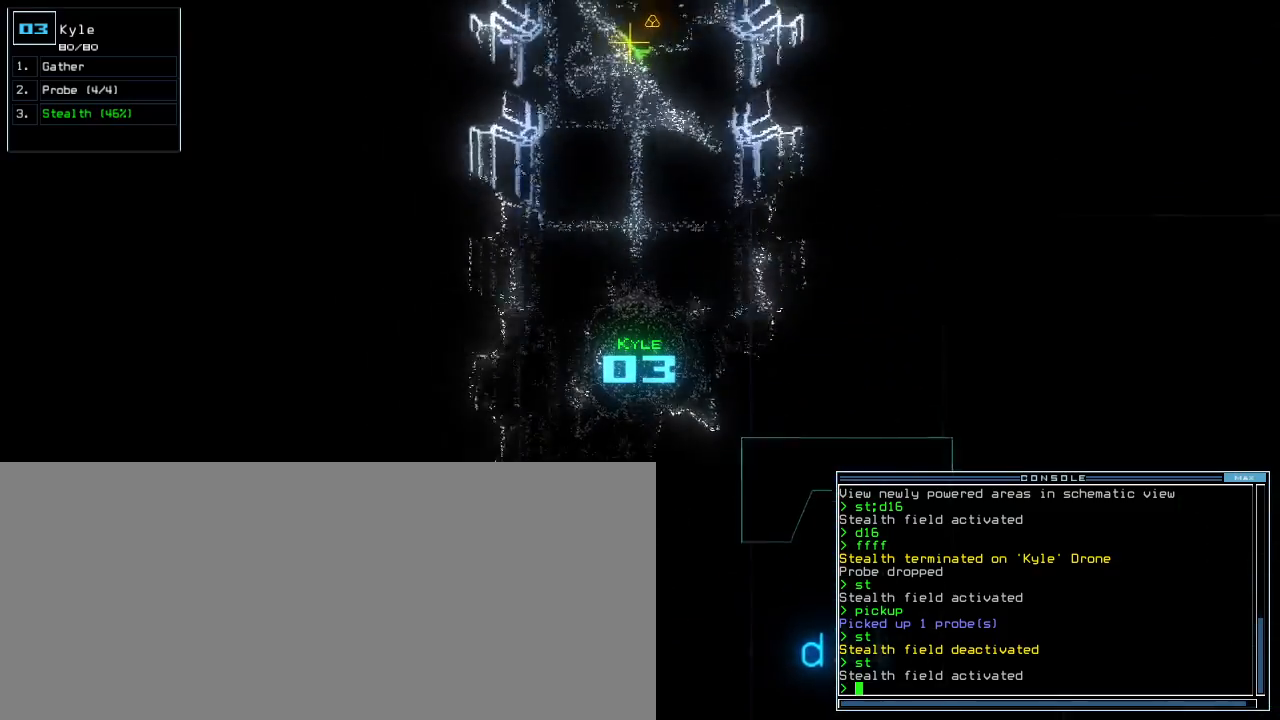
{"keys": ["up"], "events": []}
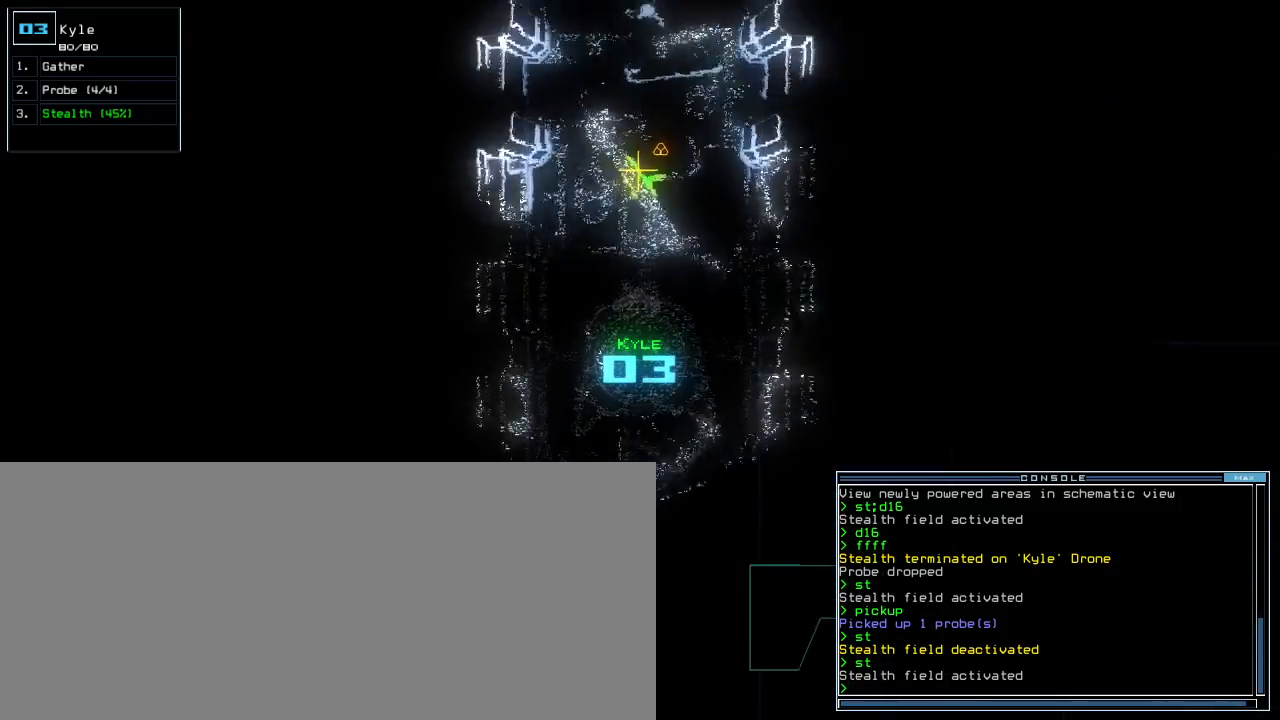
{"keys": ["right", "up"], "events": [[500, "right", "down"]]}
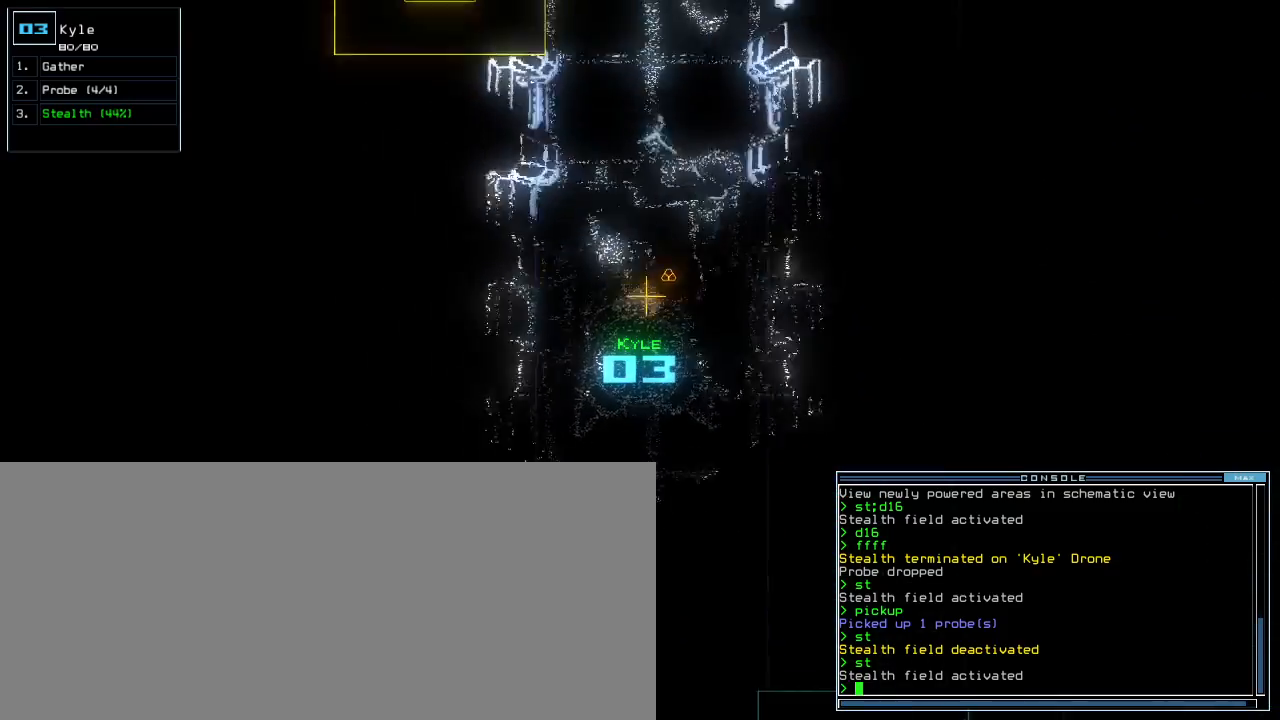
{"keys": ["up"], "events": [[80, "right", "up"], [440, "left", "down"], [460, "left", "up"]]}
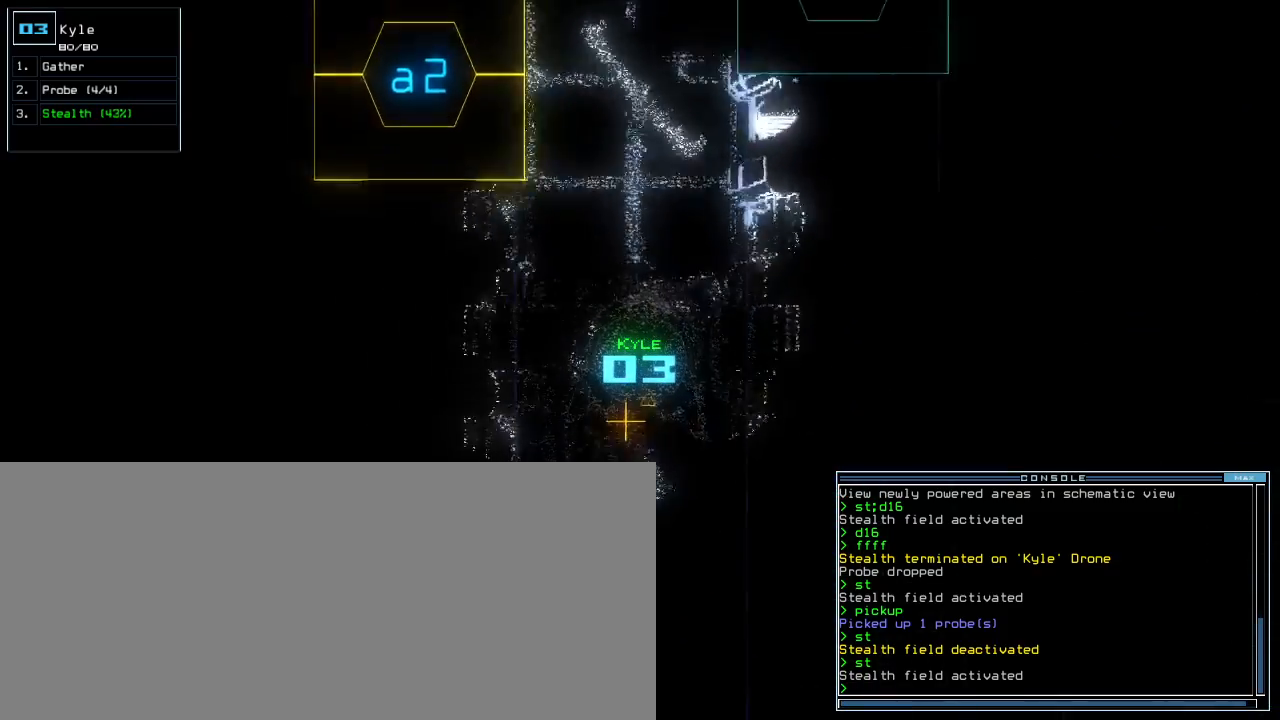
{"keys": ["up"], "events": []}
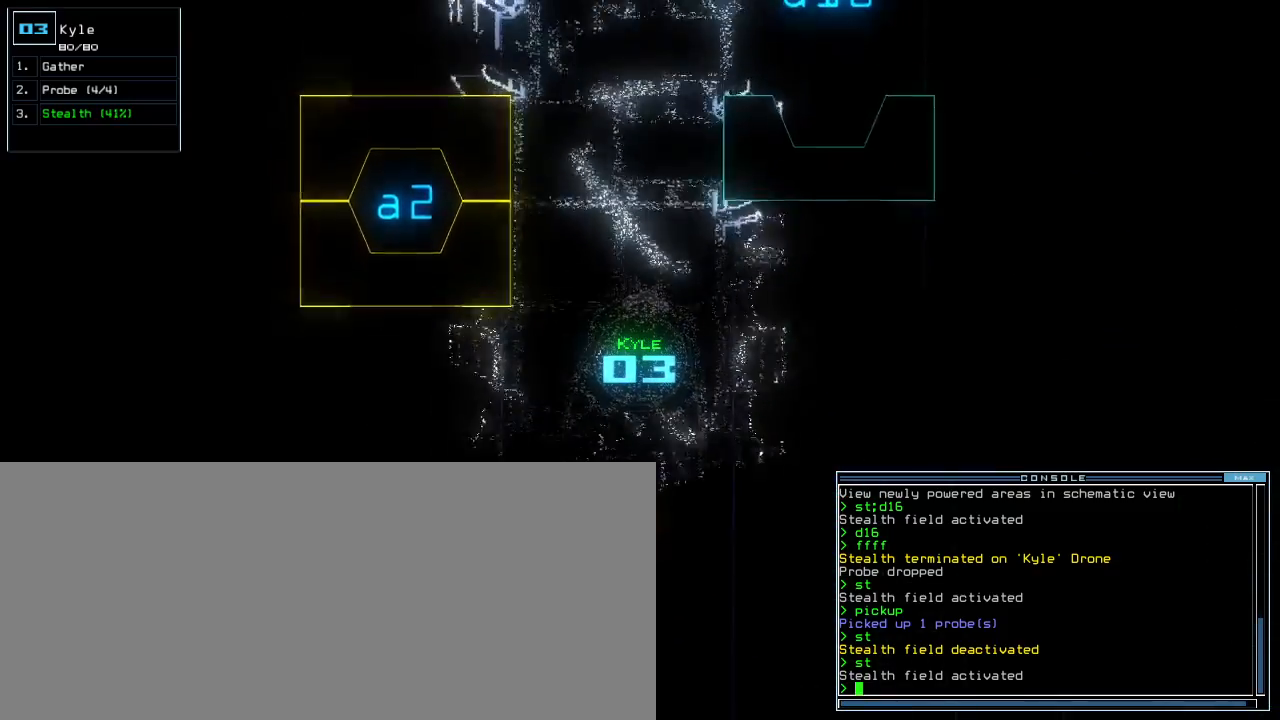
{"keys": ["up"], "events": [[20, "left", "down"], [80, "left", "up"]]}
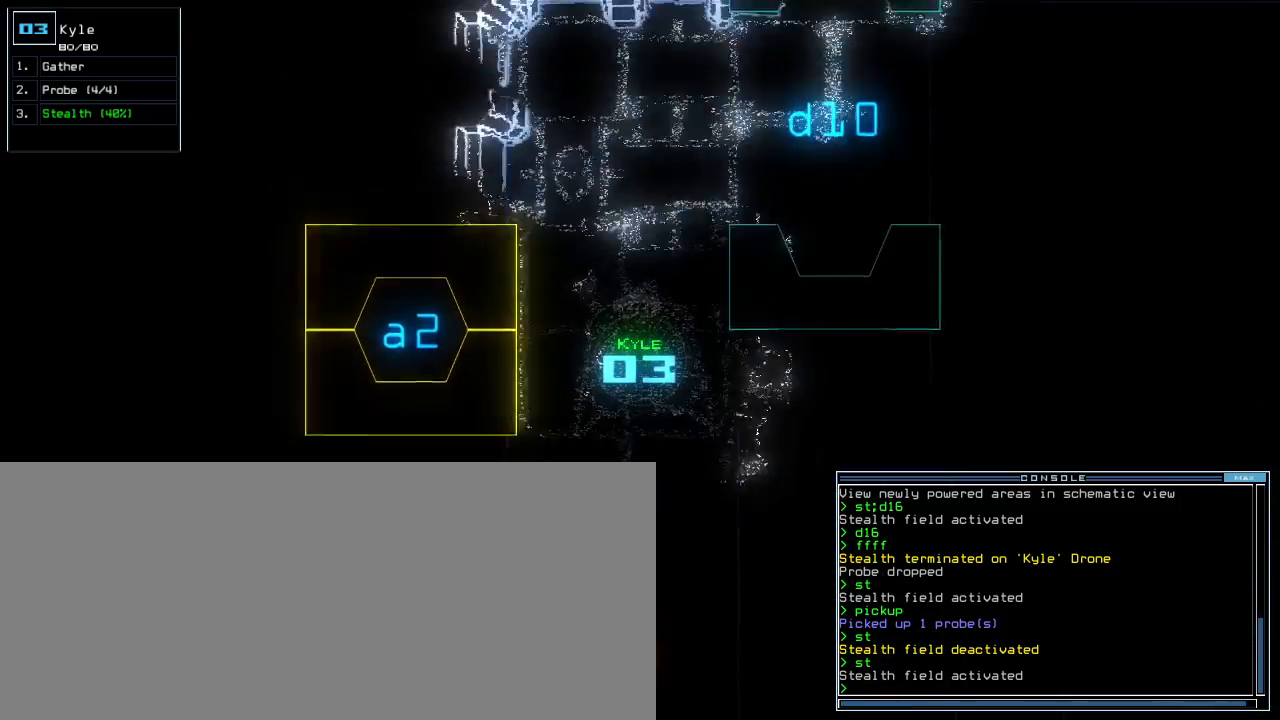
{"keys": ["up"], "events": [[340, "right", "down"], [400, "right", "up"]]}
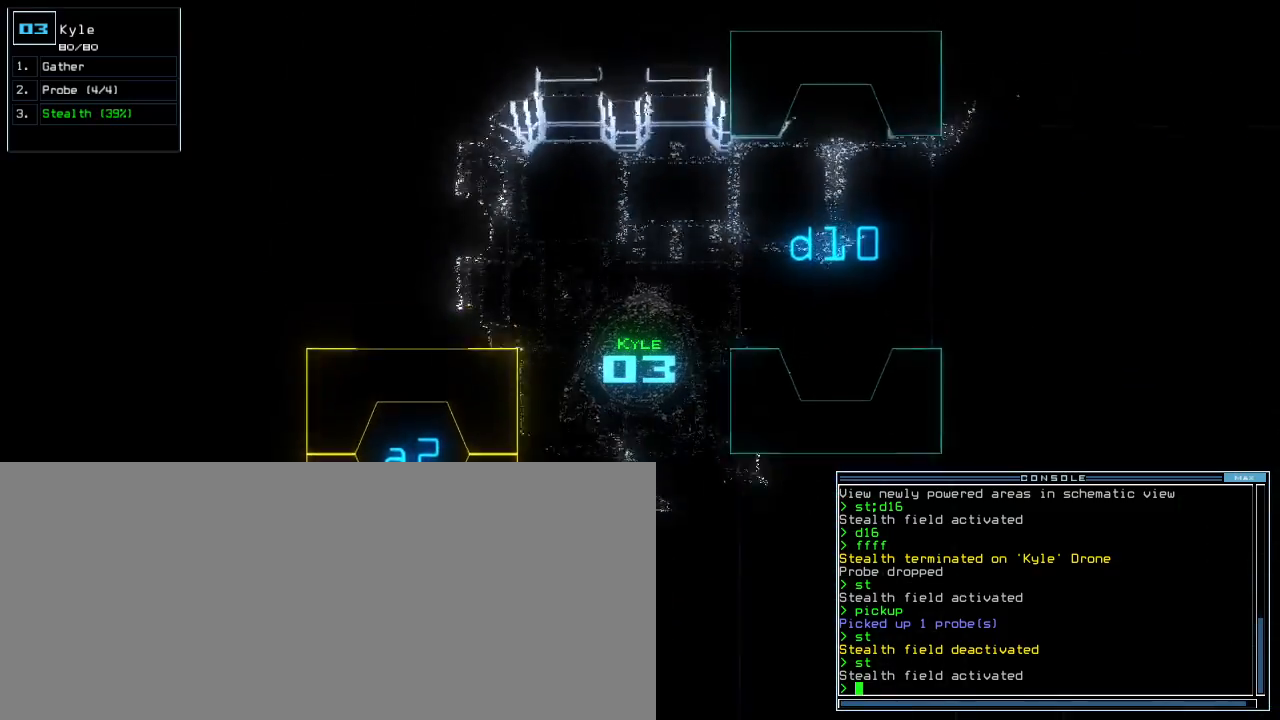
{"keys": [], "events": [[20, "right", "down"], [320, "right", "up"], [400, "up", "up"]]}
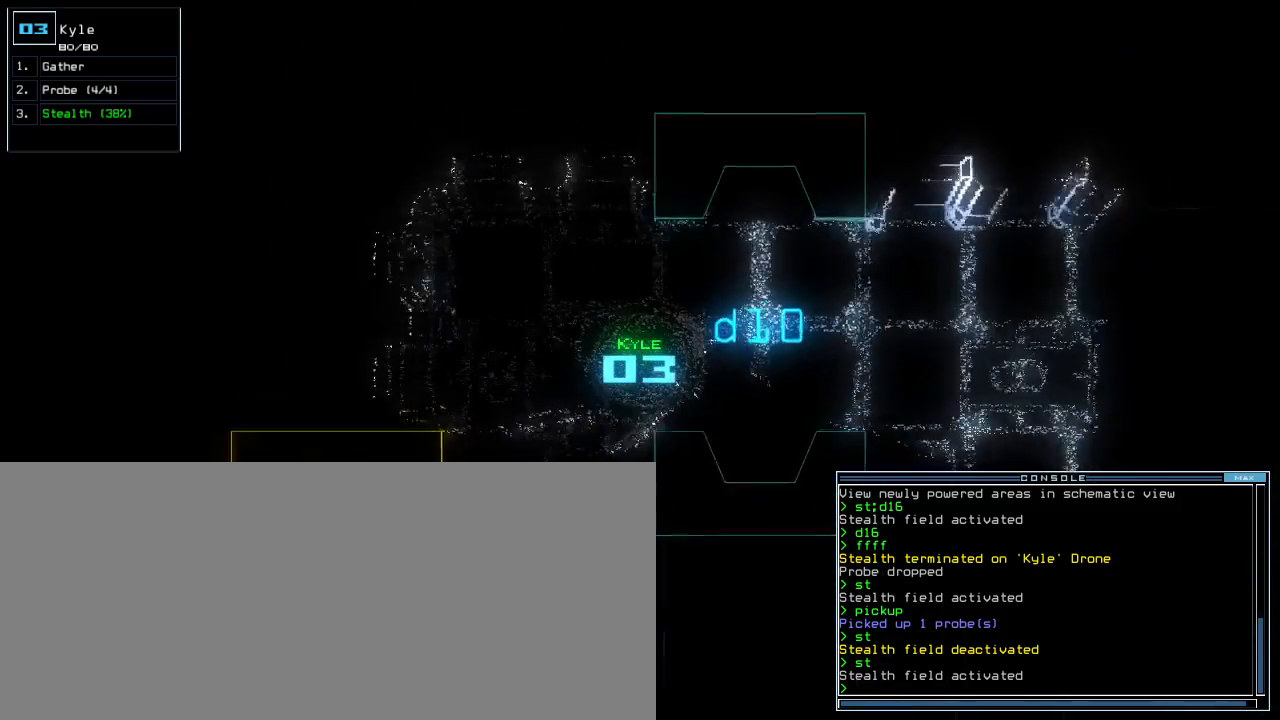
{"keys": [], "events": []}
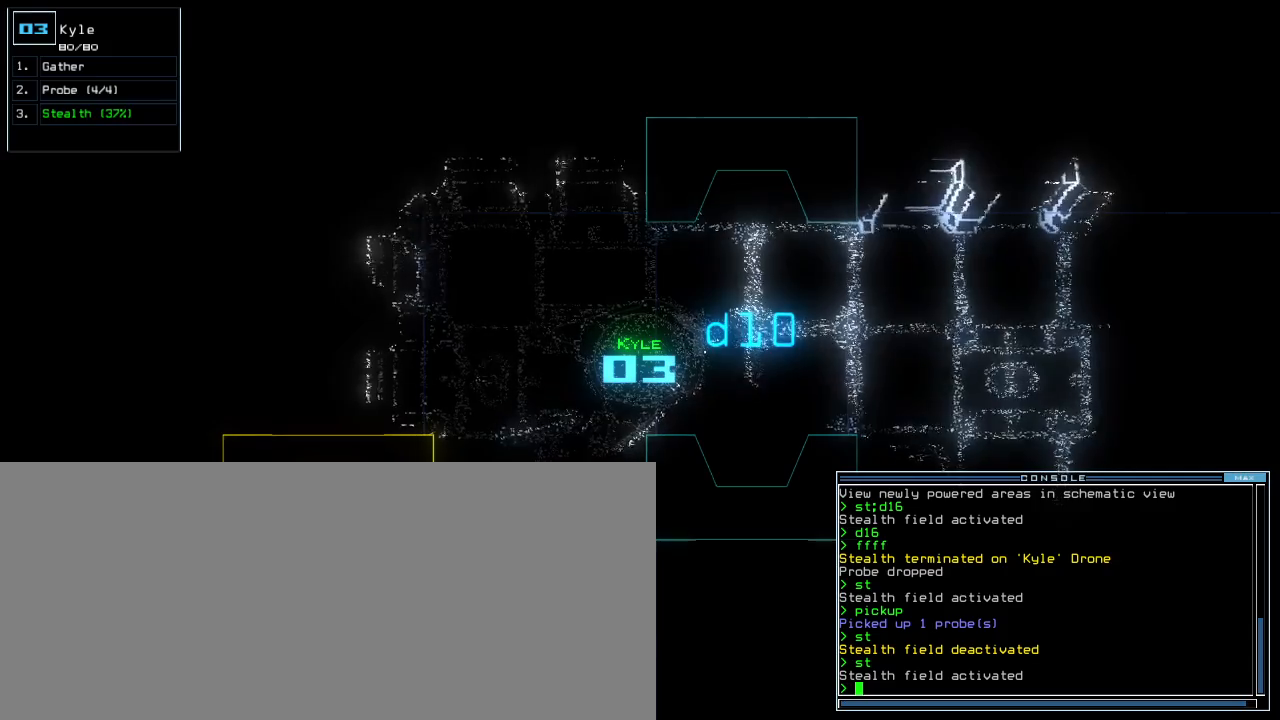
{"keys": [], "events": []}
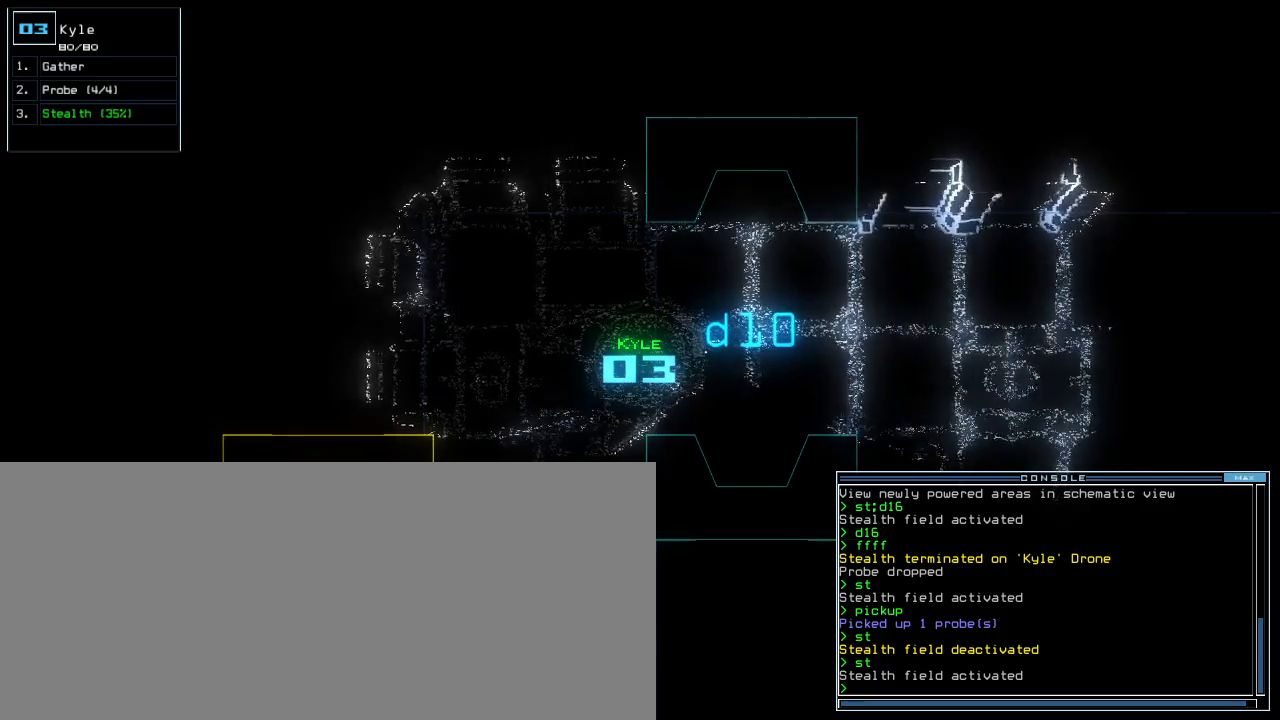
{"keys": ["down"], "events": [[100, "down", "down"], [200, "9", "down"], [200, "left", "down"], [260, "9", "up"], [420, "left", "up"]]}
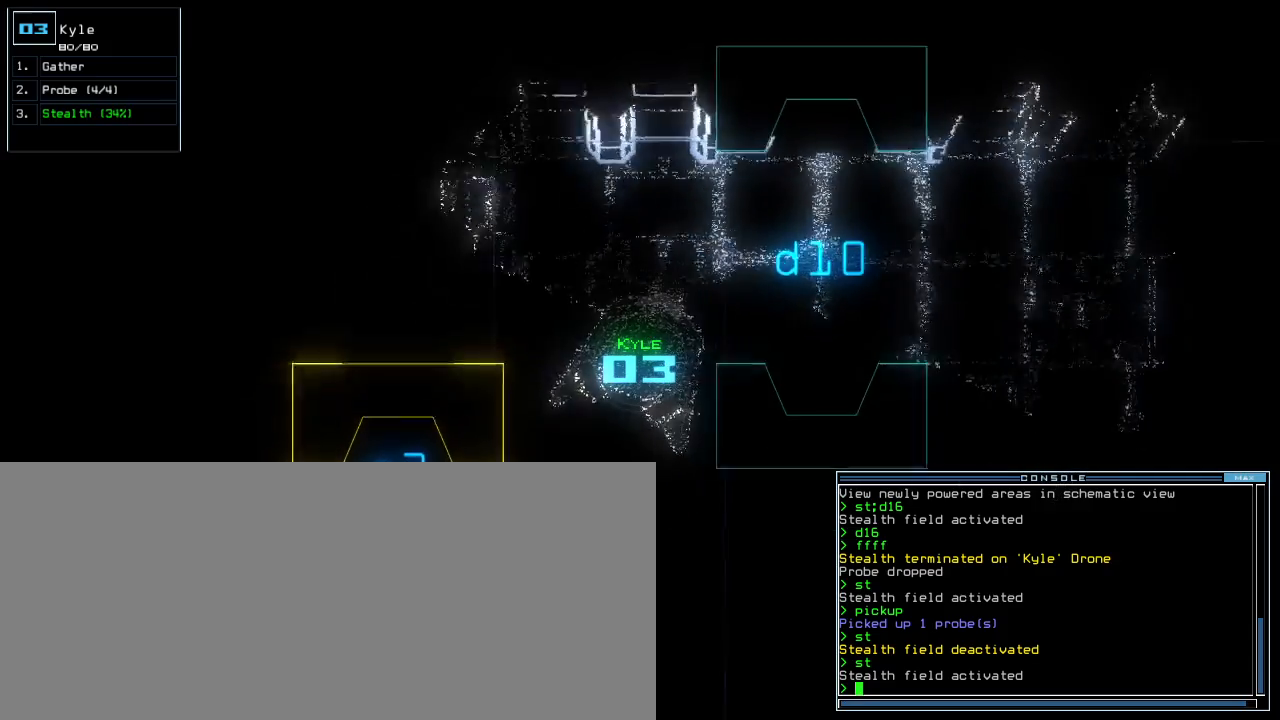
{"keys": [], "events": [[40, "down", "up"]]}
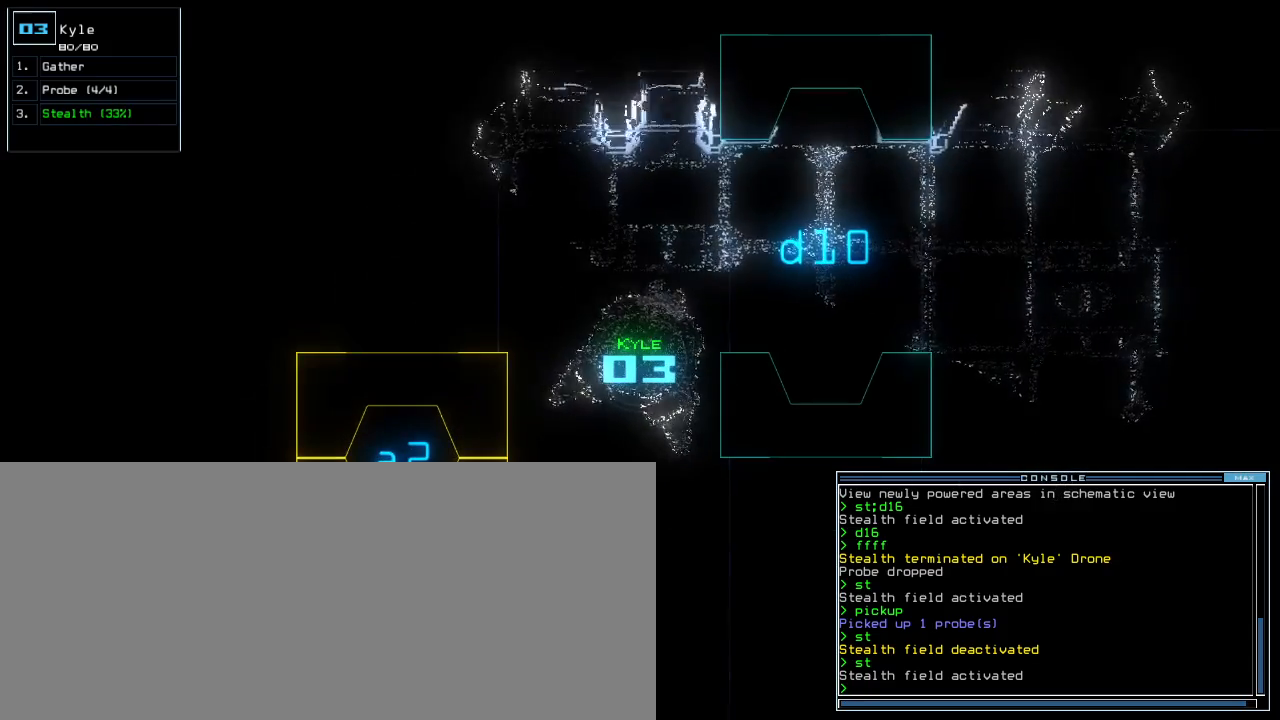
{"keys": [], "events": []}
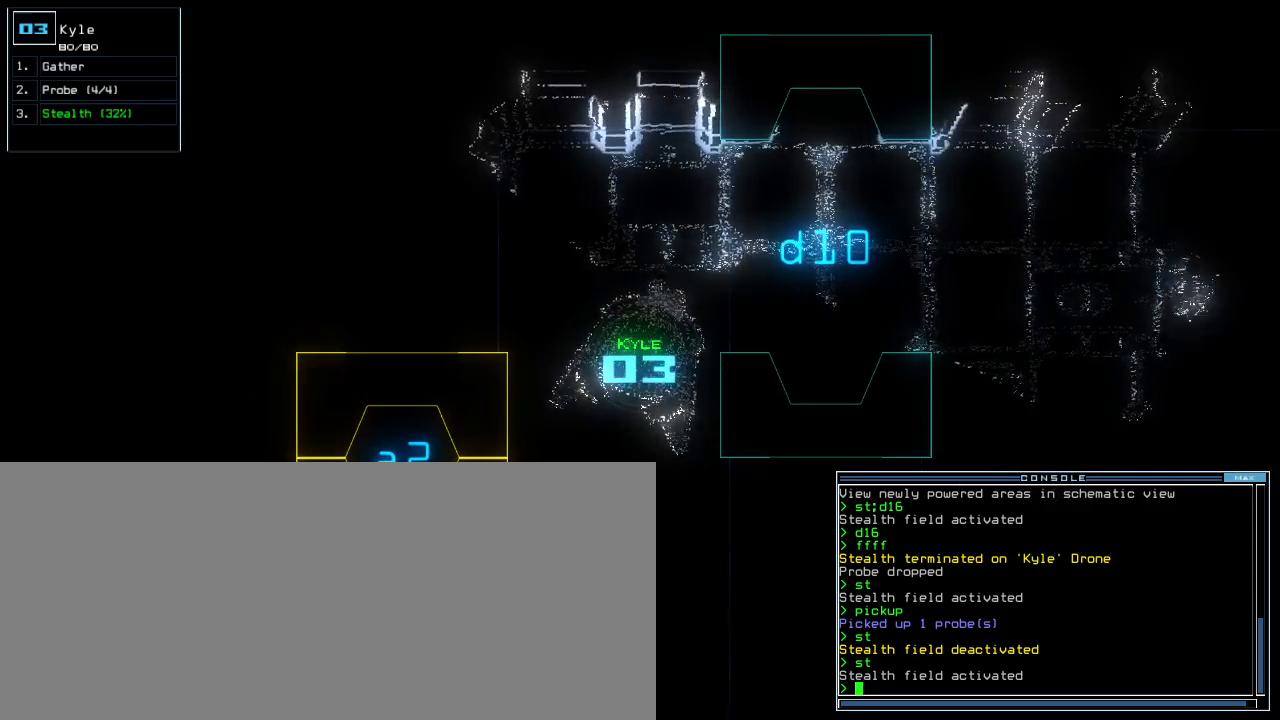
{"keys": ["down"], "events": [[280, "down", "down"], [280, "left", "down"], [500, "left", "up"]]}
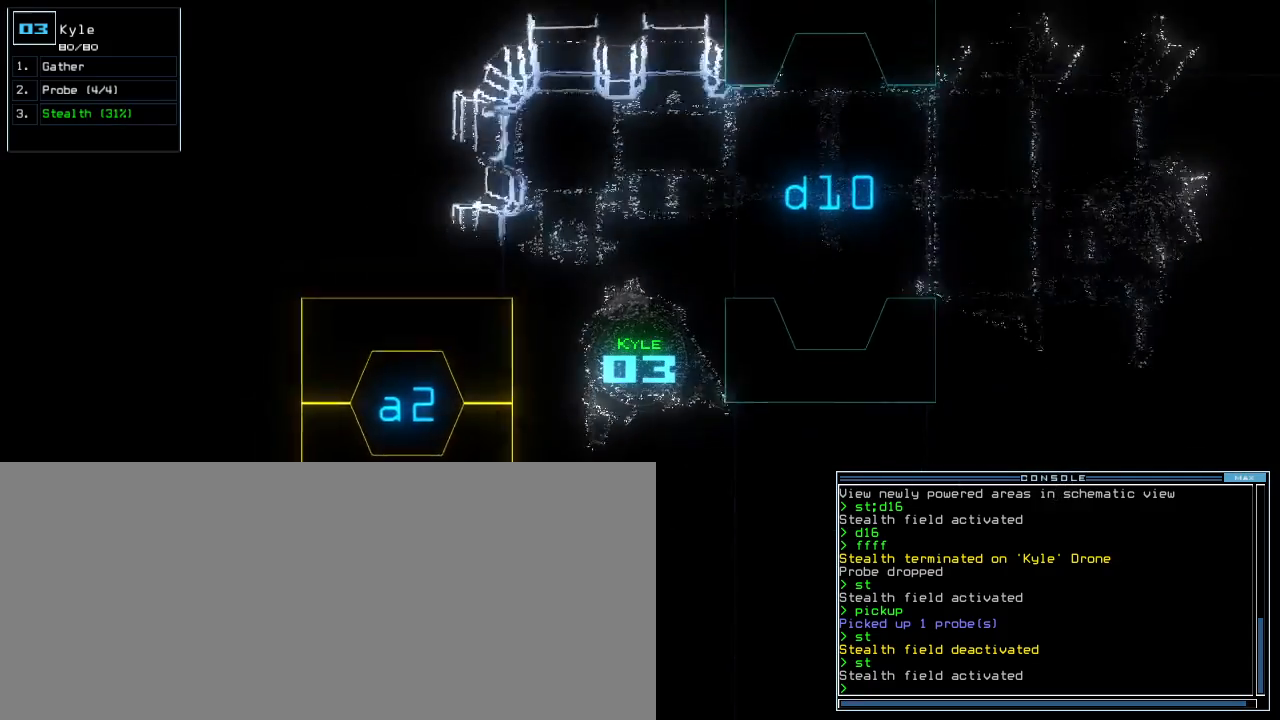
{"keys": ["down", "left"], "events": [[120, "right", "down"], [300, "right", "up"], [480, "left", "down"]]}
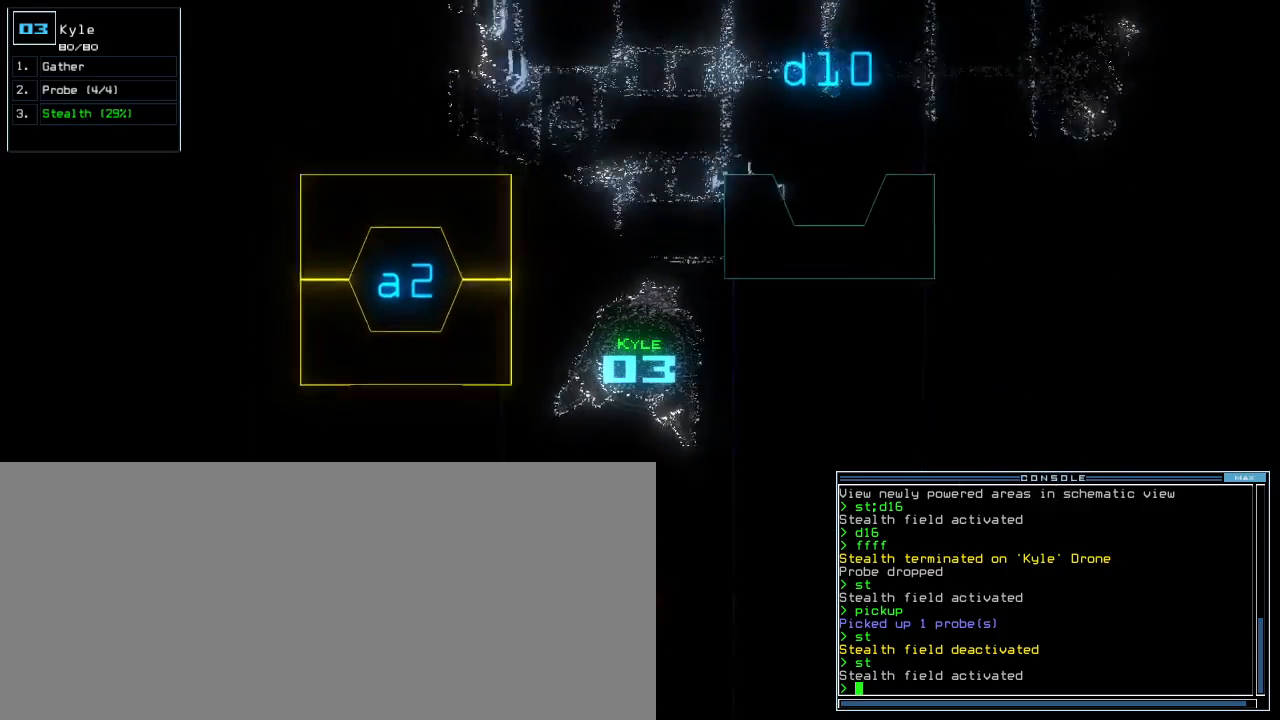
{"keys": ["down"], "events": [[60, "left", "up"], [360, "right", "down"], [420, "right", "up"]]}
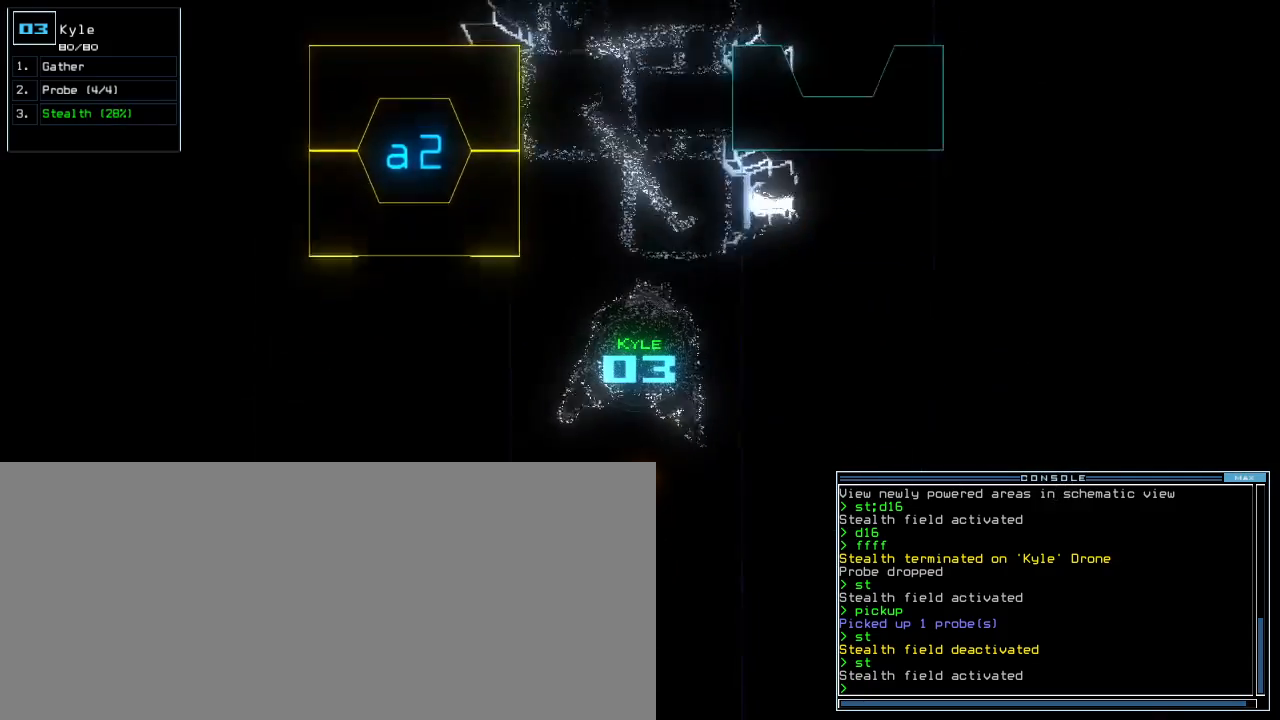
{"keys": ["down"], "events": [[160, "left", "down"], [240, "left", "up"]]}
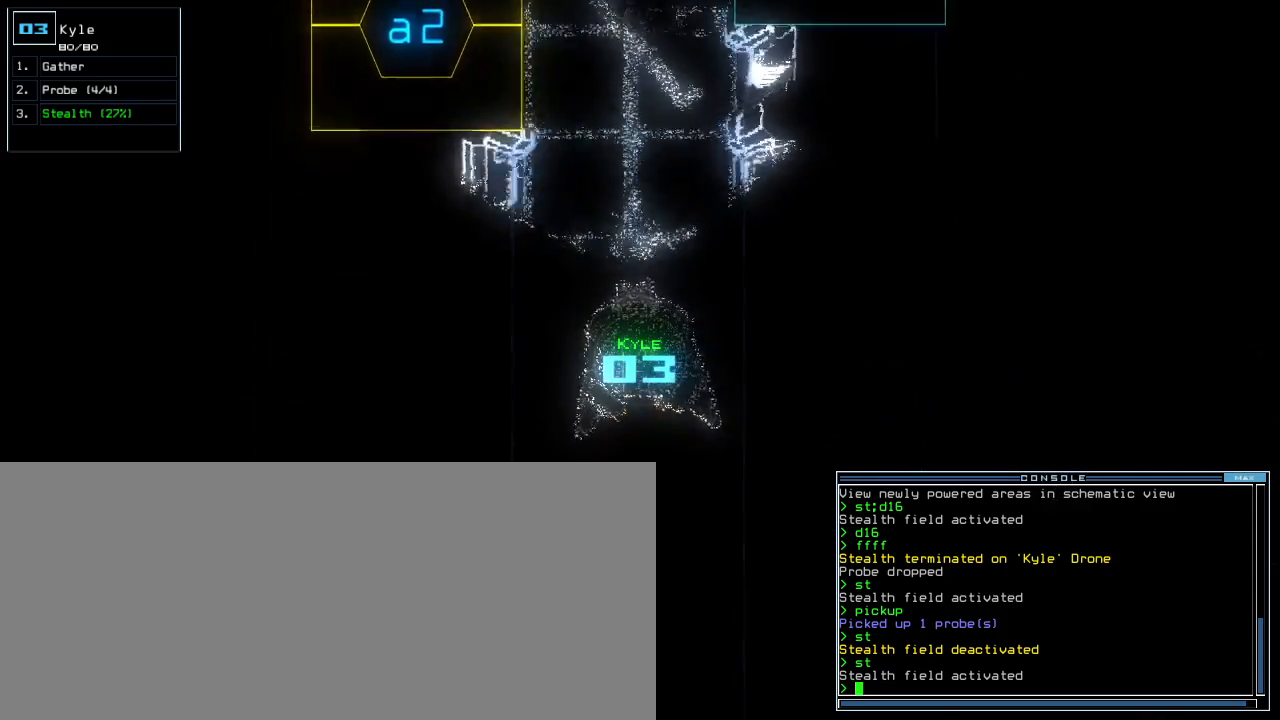
{"keys": ["down"], "events": [[160, "right", "down"], [220, "right", "up"]]}